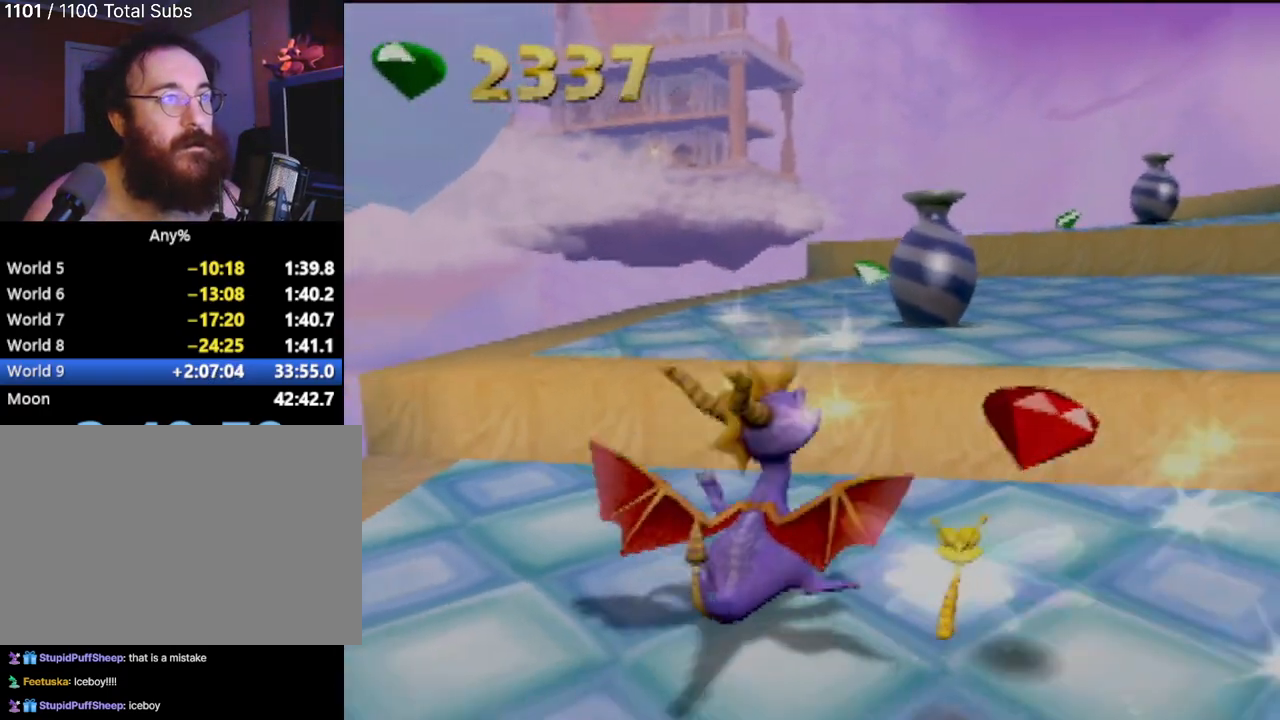
Gameplay with a controller (PlayStation layout); each line is a JSON object with the inputs held at the frame after it. "events" lists button and stick changes between this image and that frame as [ms after this image, input, new state], when the widget could be followed in between. Not read: L3 R3 right_stick.
{"buttons": [], "left_stick": "up", "events": [[33, "SQUARE", "up"], [217, "left_stick", "right"], [350, "left_stick", "up-right"], [450, "left_stick", "up"]]}
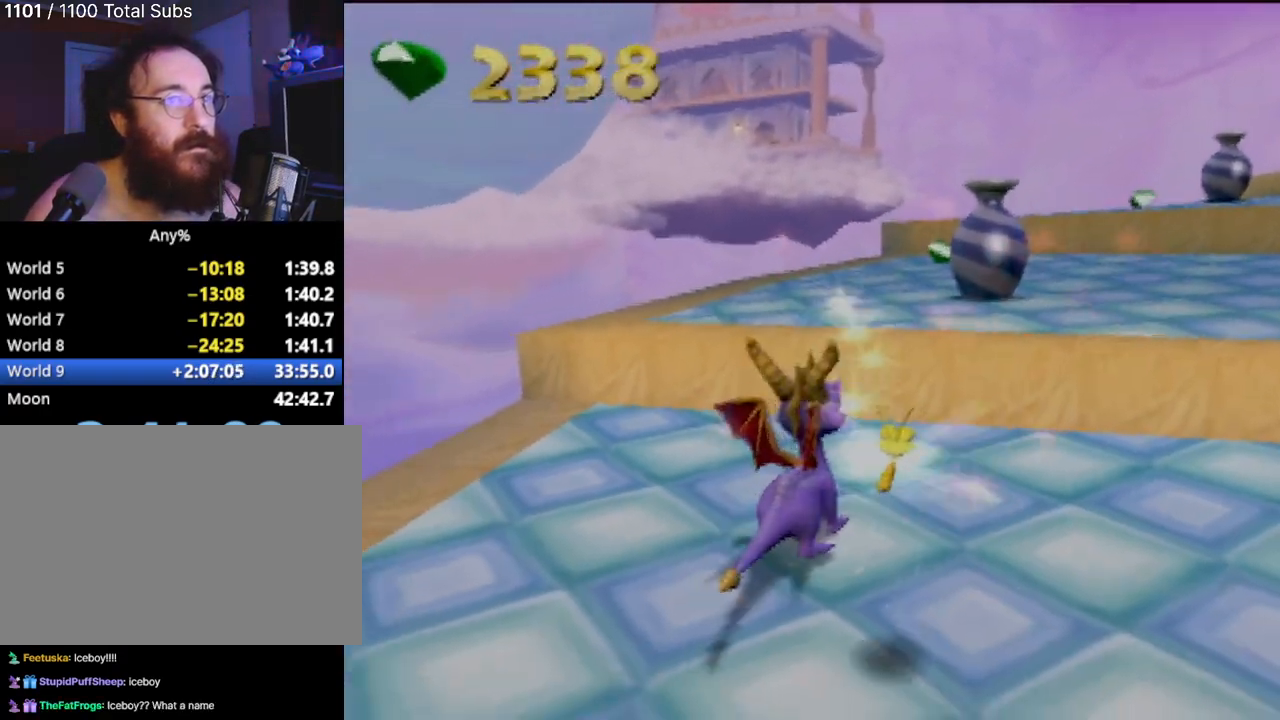
{"buttons": ["CROSS"], "left_stick": "up", "events": [[367, "CROSS", "down"]]}
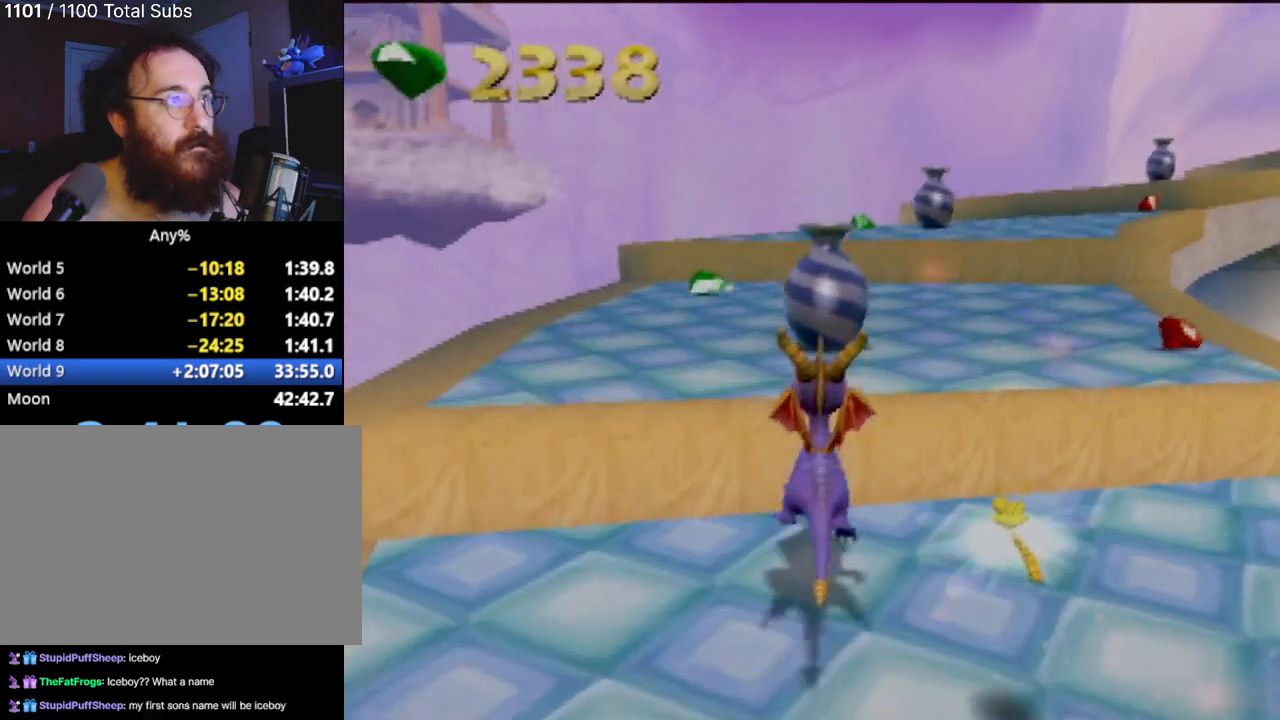
{"buttons": ["SQUARE"], "left_stick": "up-left", "events": [[117, "CROSS", "up"], [167, "SQUARE", "down"], [367, "left_stick", "up-left"]]}
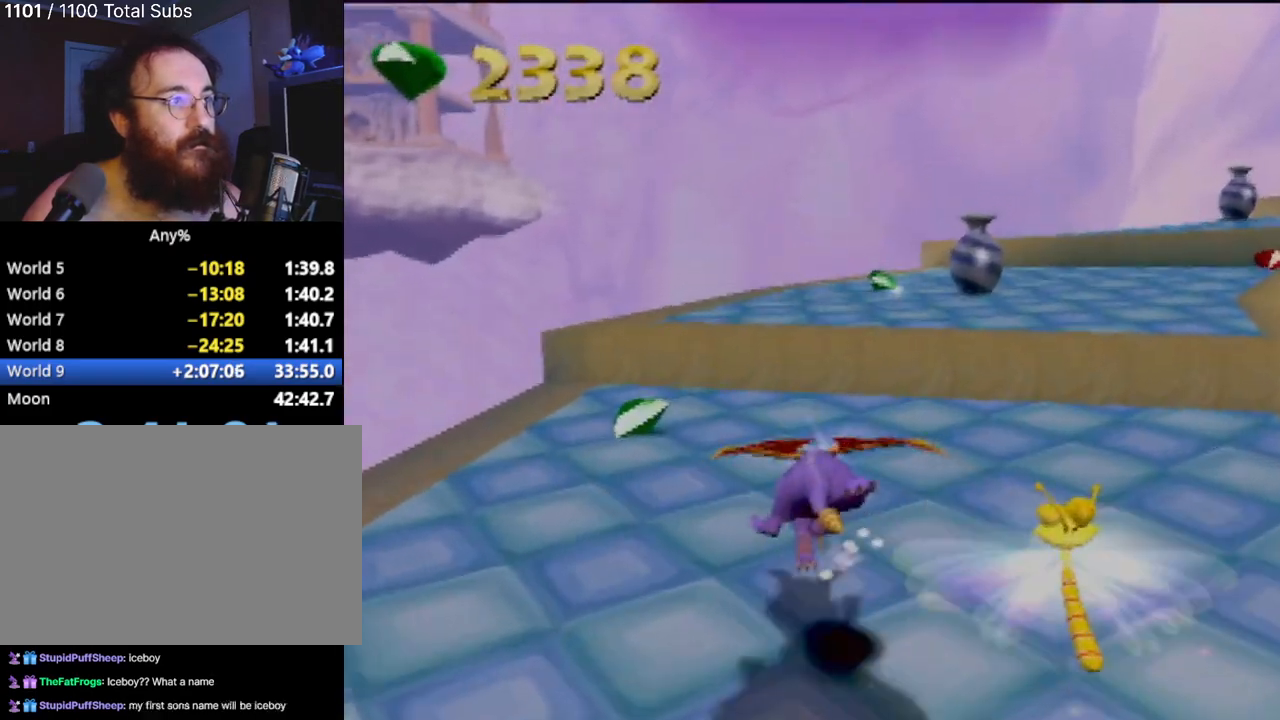
{"buttons": ["CROSS"], "left_stick": "up", "events": [[66, "left_stick", "up-right"], [183, "SQUARE", "up"], [300, "CROSS", "down"], [316, "left_stick", "up"]]}
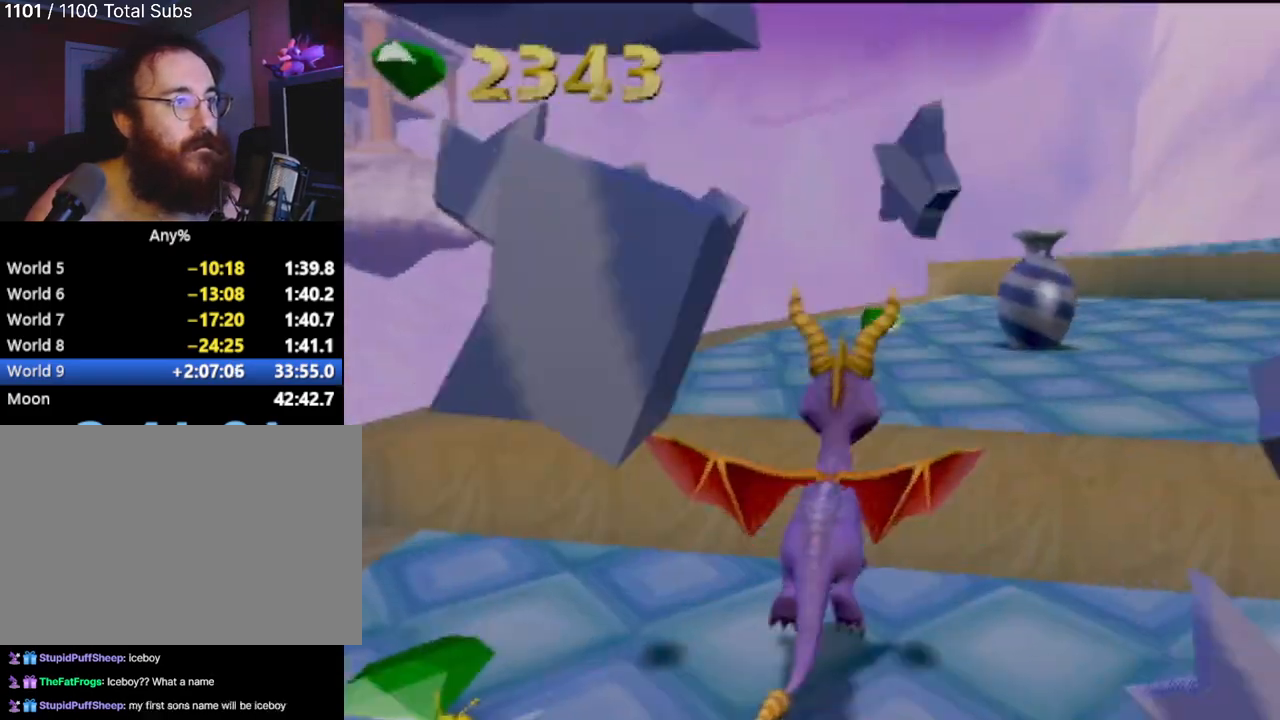
{"buttons": [], "left_stick": "up", "events": [[100, "CROSS", "up"], [267, "left_stick", "up-right"], [501, "left_stick", "up"]]}
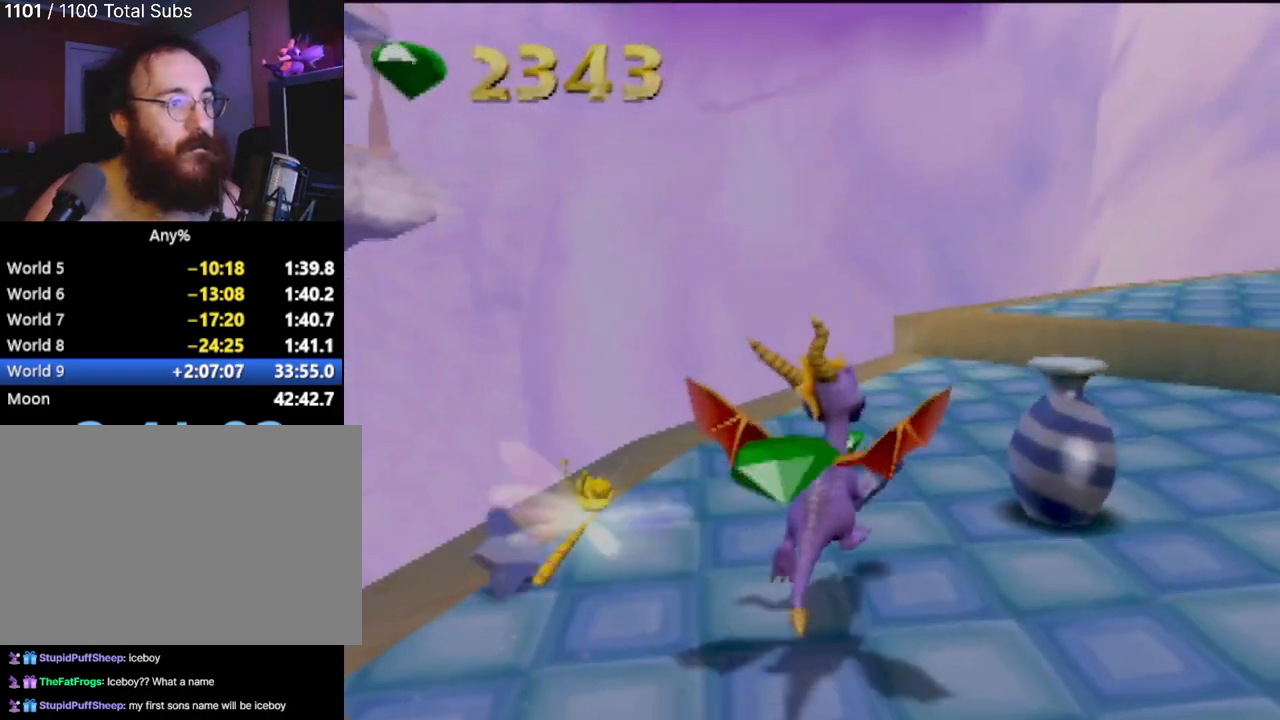
{"buttons": ["SQUARE"], "left_stick": "up-right", "events": [[133, "SQUARE", "down"], [150, "left_stick", "up-right"]]}
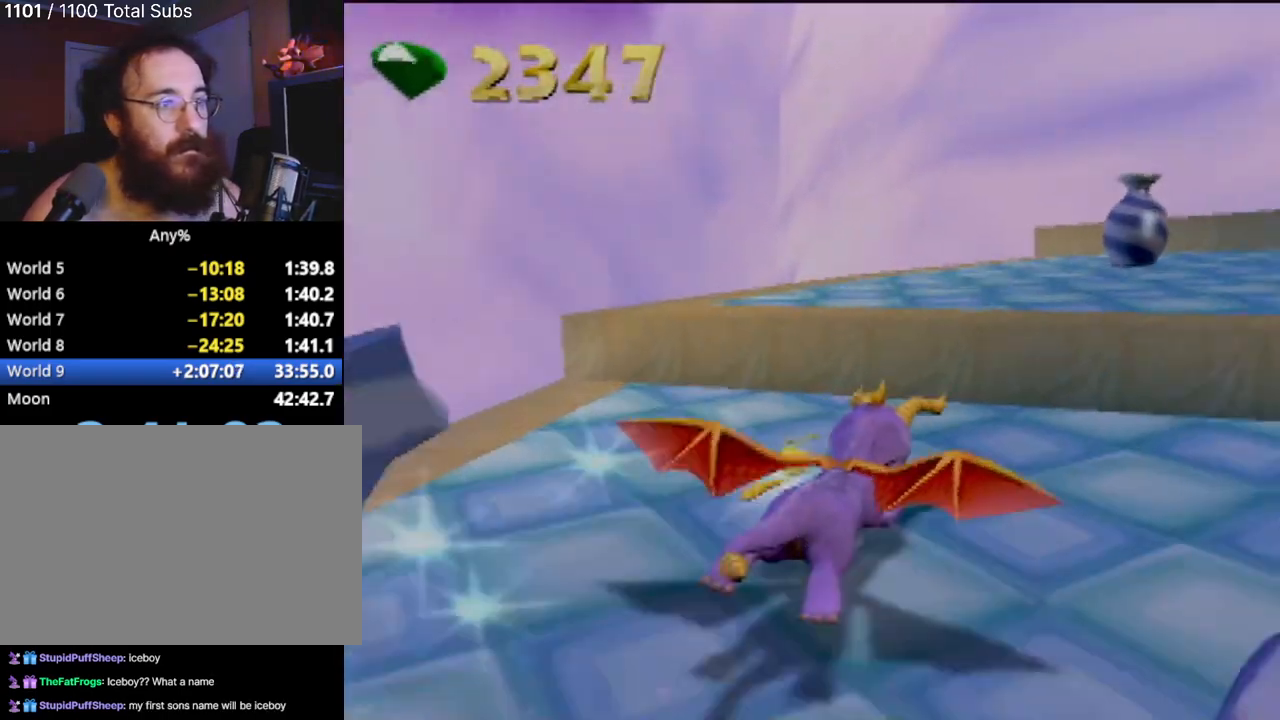
{"buttons": [], "left_stick": "down", "events": [[33, "SQUARE", "up"], [33, "left_stick", "center"], [150, "CROSS", "down"], [217, "CROSS", "up"], [217, "left_stick", "down-right"], [267, "left_stick", "down"]]}
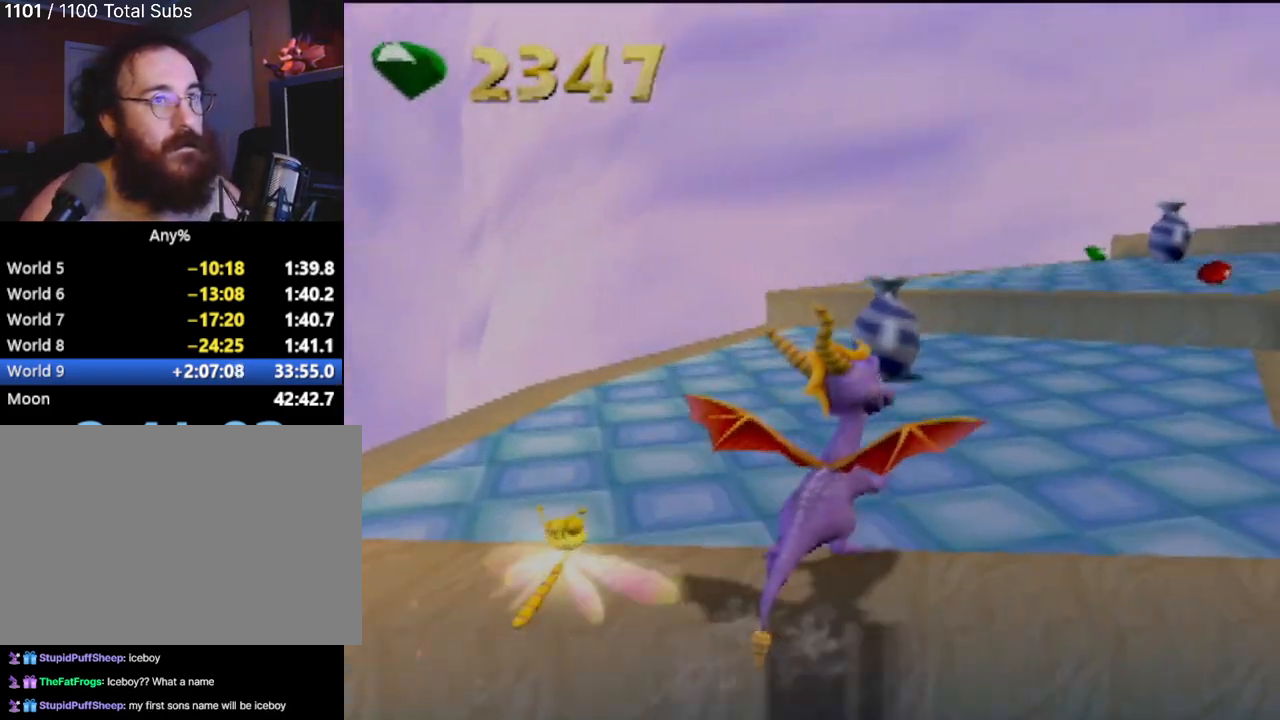
{"buttons": [], "left_stick": "down-left", "events": [[250, "left_stick", "down-left"], [417, "CROSS", "down"], [500, "CROSS", "up"]]}
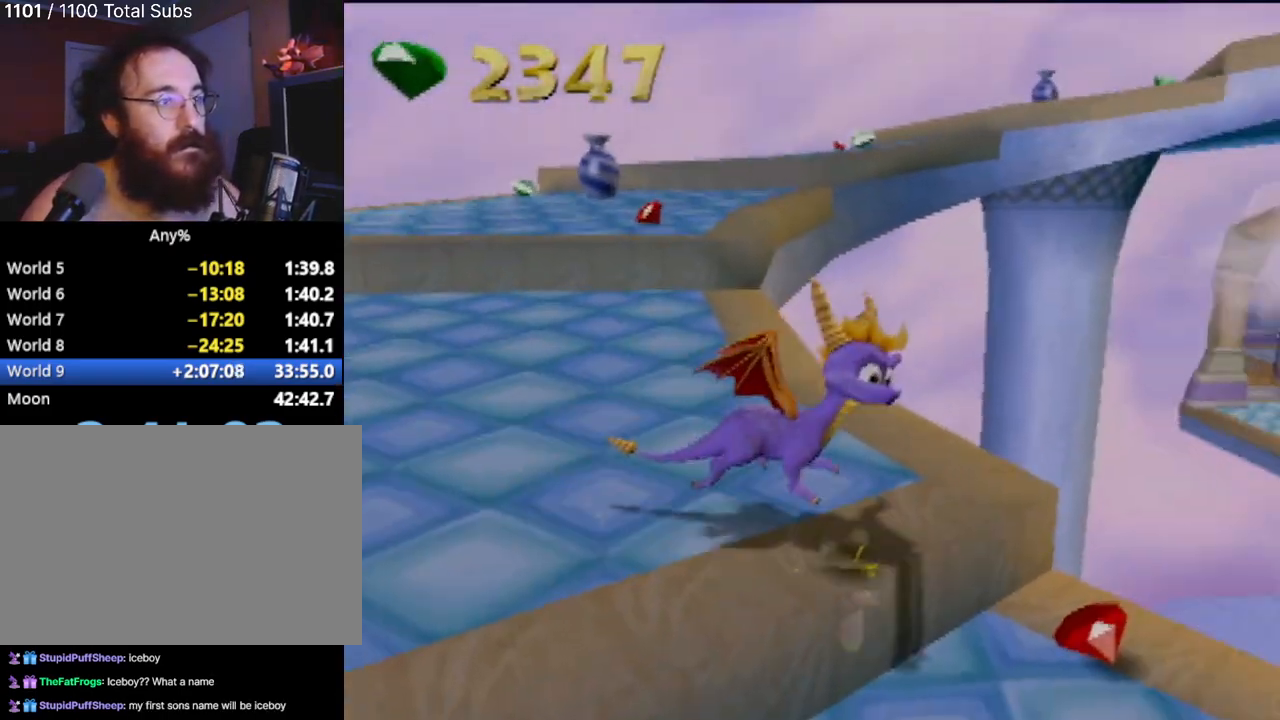
{"buttons": [], "left_stick": "right", "events": [[100, "left_stick", "down"], [350, "left_stick", "right"]]}
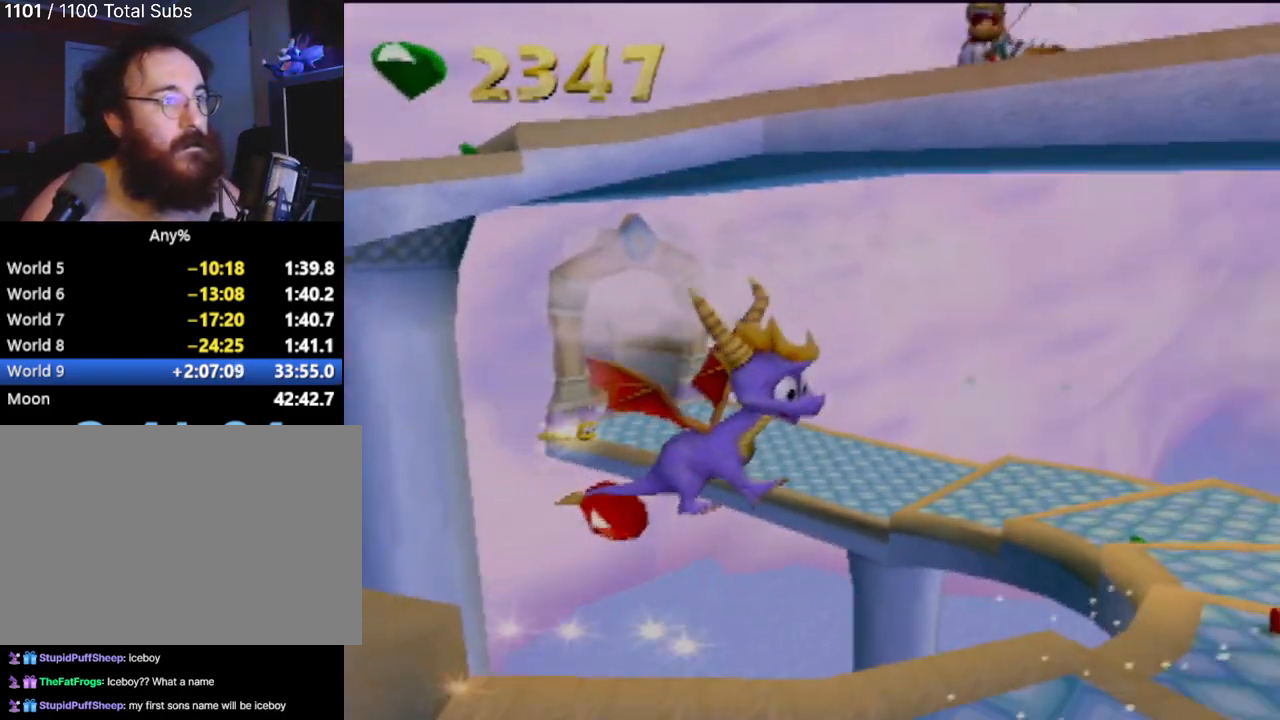
{"buttons": [], "left_stick": "center", "events": [[200, "left_stick", "center"]]}
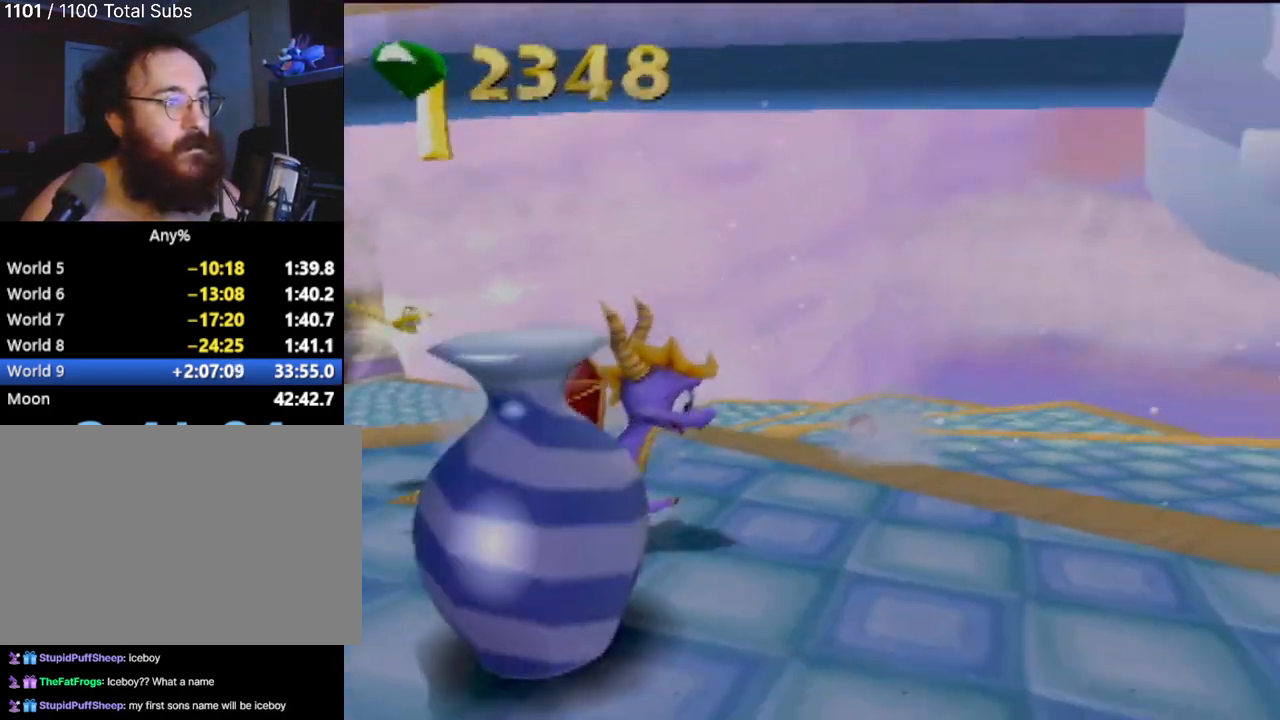
{"buttons": ["SQUARE"], "left_stick": "down-left", "events": [[234, "left_stick", "down-left"], [484, "SQUARE", "down"]]}
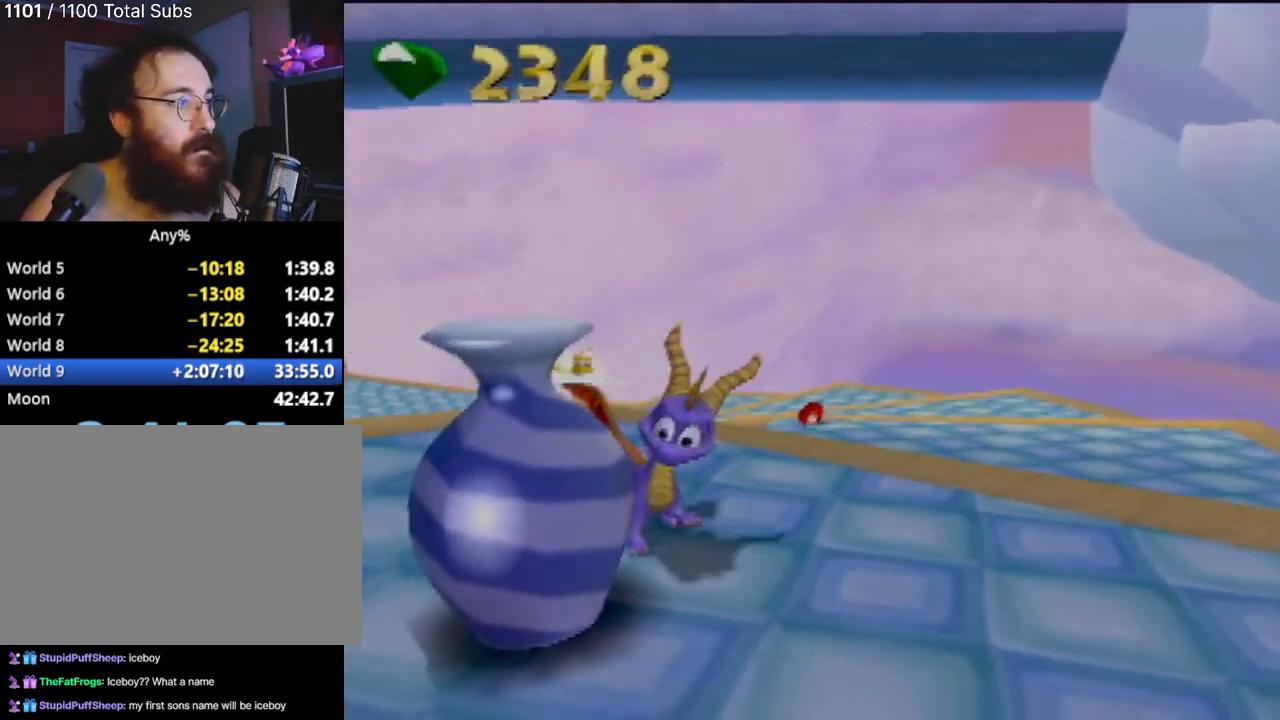
{"buttons": ["CROSS"], "left_stick": "up", "events": [[100, "SQUARE", "up"], [183, "left_stick", "center"], [450, "left_stick", "up"], [500, "CROSS", "down"]]}
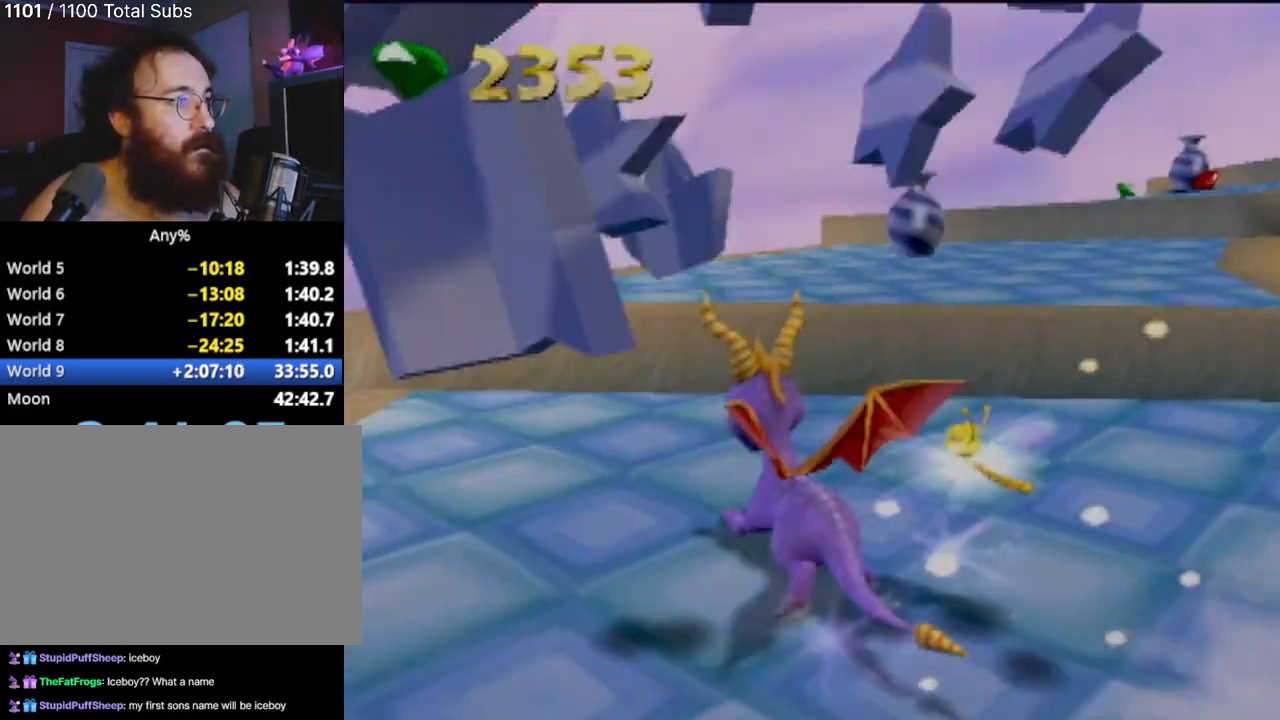
{"buttons": [], "left_stick": "up-right", "events": [[217, "left_stick", "up-right"], [284, "CROSS", "up"]]}
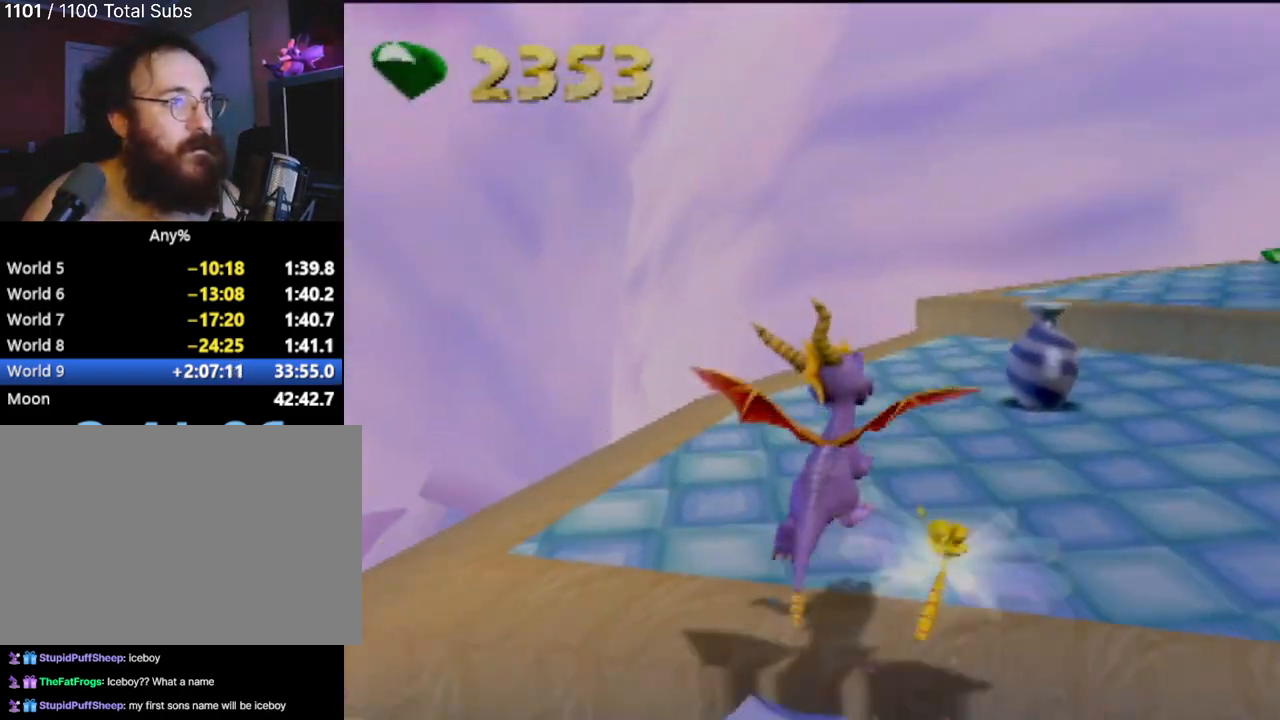
{"buttons": ["SQUARE"], "left_stick": "up-right", "events": [[233, "left_stick", "up"], [400, "SQUARE", "down"], [400, "left_stick", "up-right"]]}
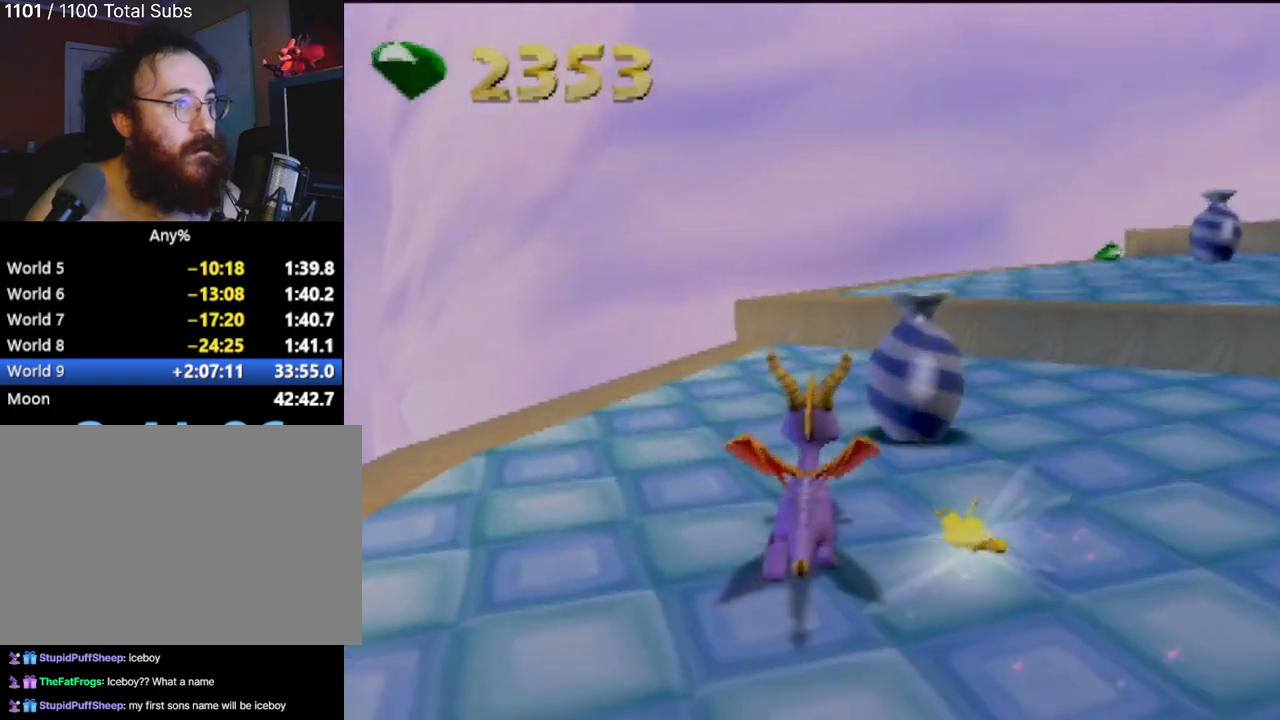
{"buttons": ["SQUARE"], "left_stick": "center", "events": [[133, "CROSS", "down"], [217, "left_stick", "center"], [284, "left_stick", "right"], [434, "CROSS", "up"], [450, "left_stick", "center"]]}
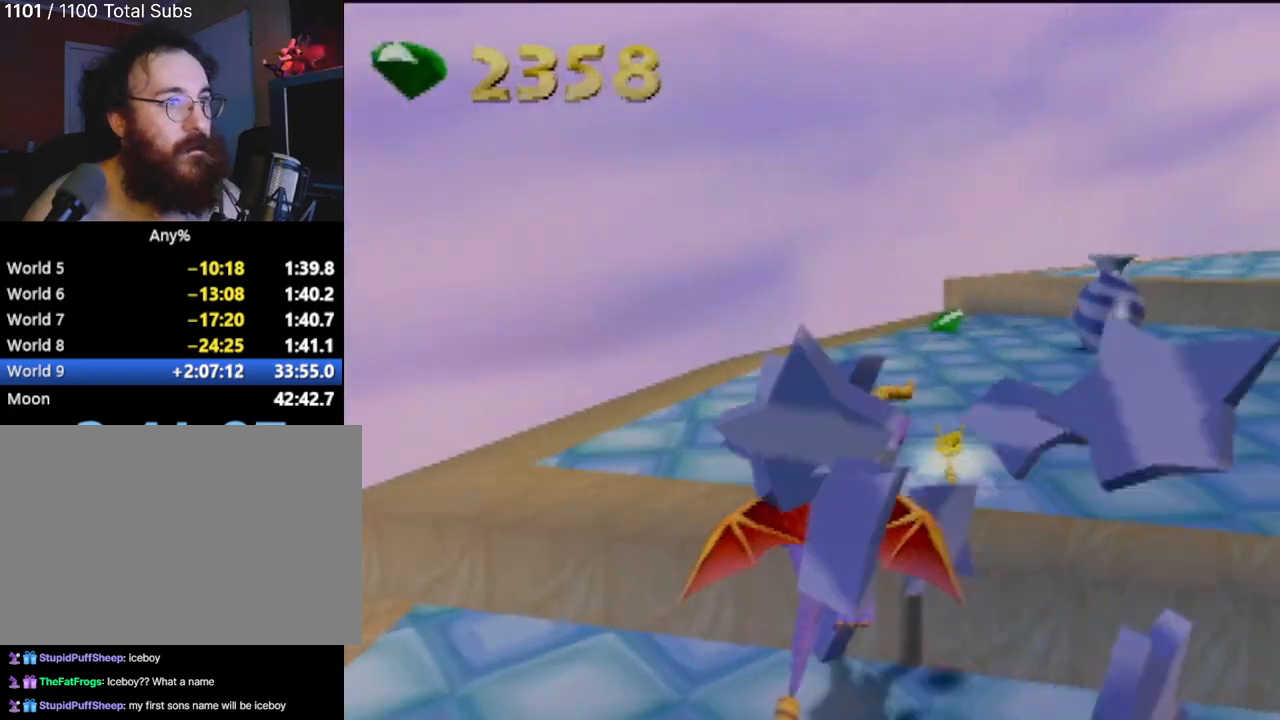
{"buttons": ["SQUARE"], "left_stick": "left", "events": [[150, "left_stick", "right"], [283, "left_stick", "center"], [450, "left_stick", "left"]]}
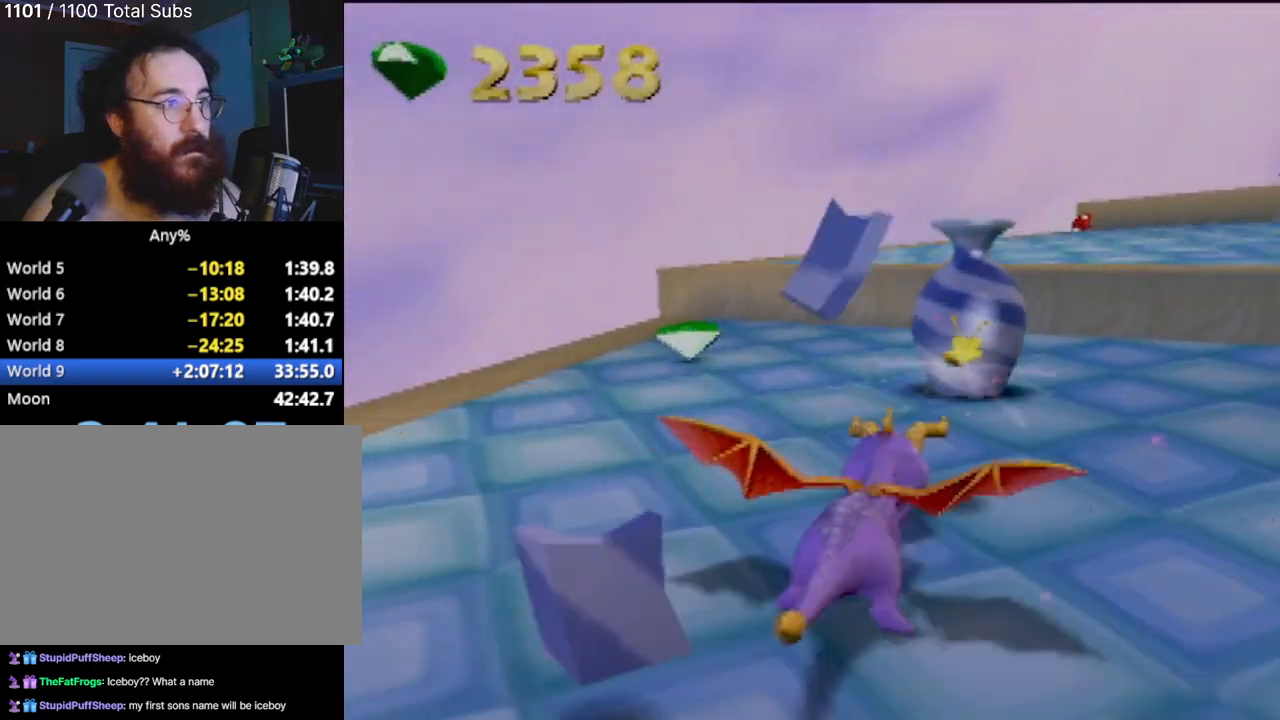
{"buttons": ["CROSS"], "left_stick": "up-right", "events": [[200, "left_stick", "up-right"], [317, "SQUARE", "up"], [367, "CROSS", "down"]]}
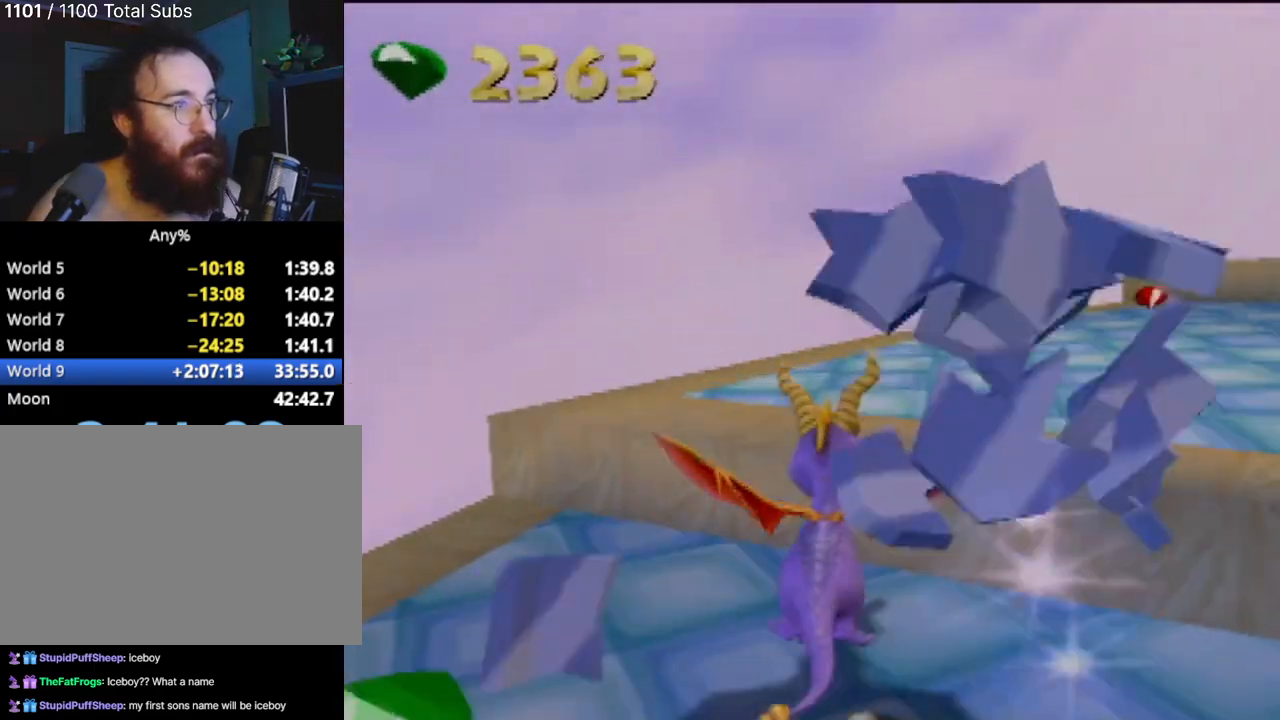
{"buttons": [], "left_stick": "up-right", "events": [[166, "CROSS", "up"], [250, "left_stick", "up"], [467, "left_stick", "up-right"]]}
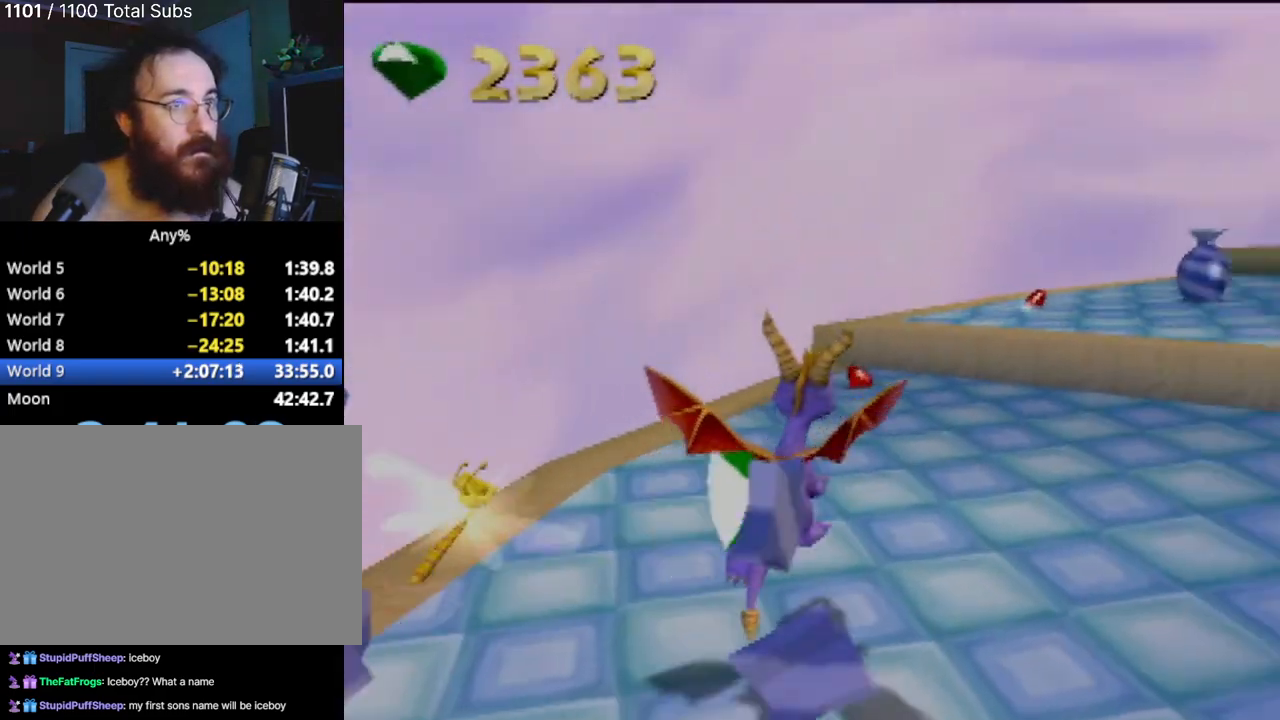
{"buttons": [], "left_stick": "up", "events": [[117, "left_stick", "up"], [234, "left_stick", "up-left"], [400, "left_stick", "up"]]}
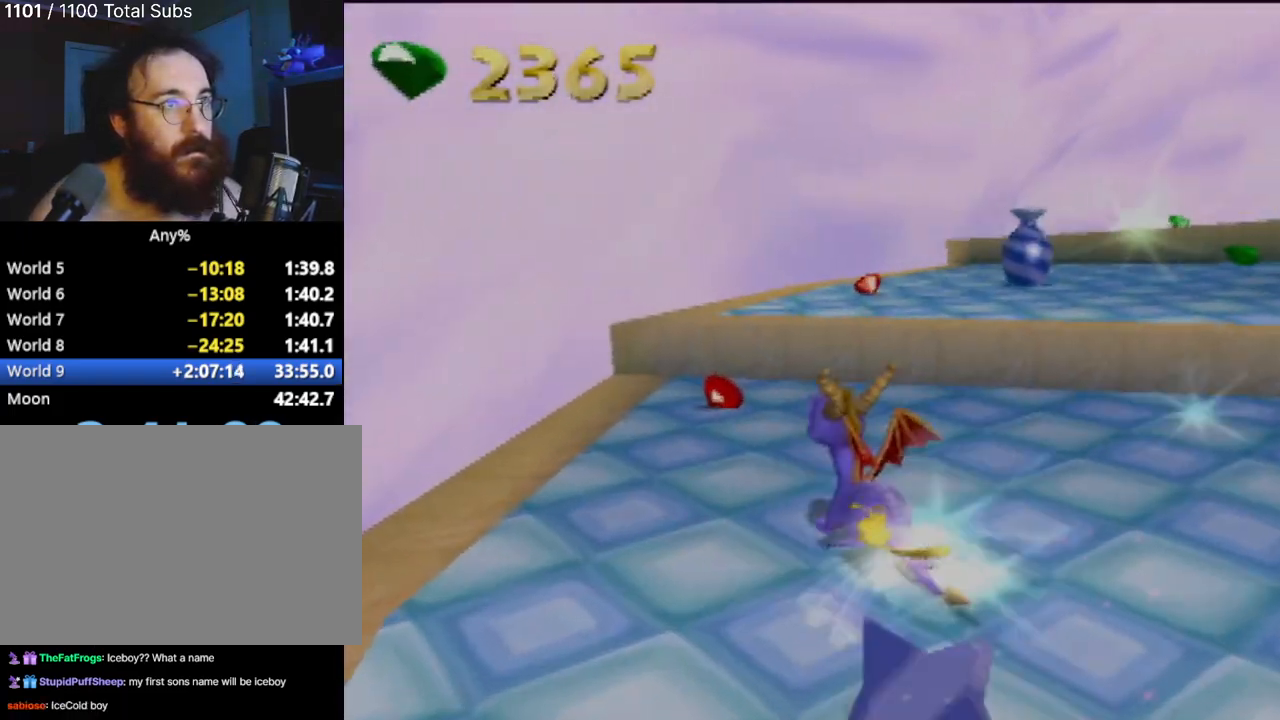
{"buttons": ["CROSS"], "left_stick": "up", "events": [[383, "CROSS", "down"]]}
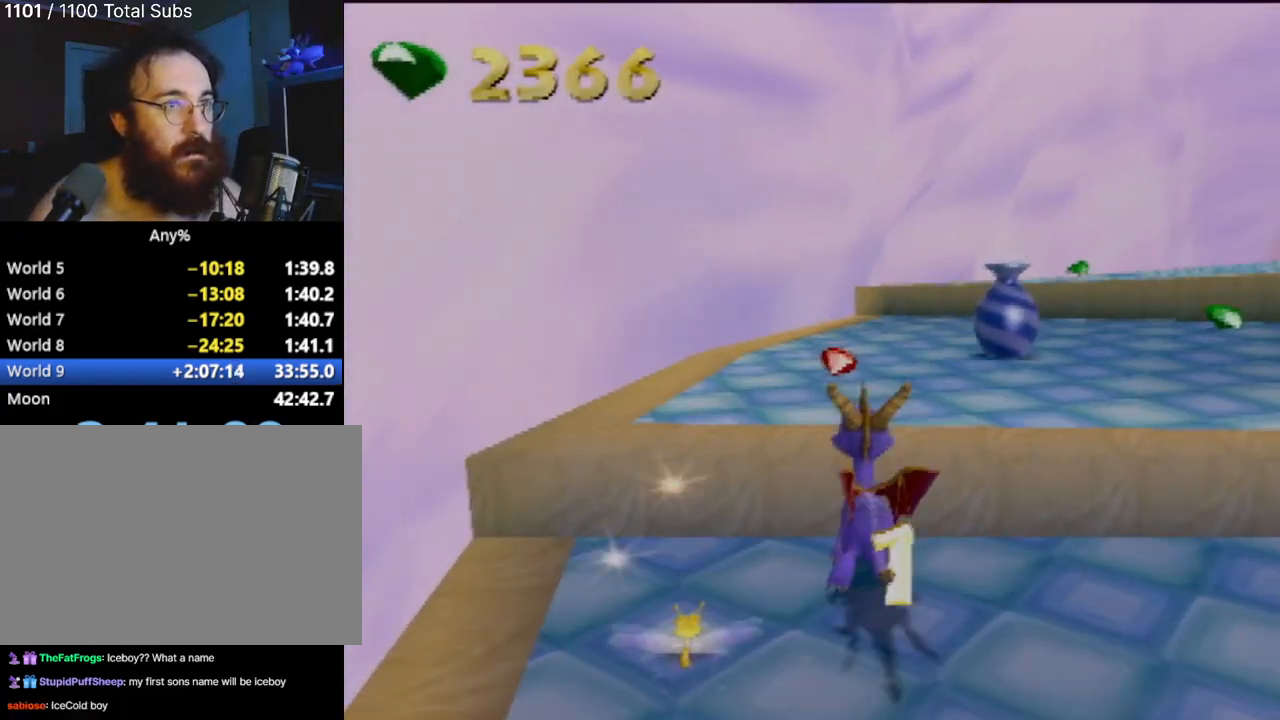
{"buttons": [], "left_stick": "right", "events": [[67, "CROSS", "up"], [167, "SQUARE", "down"], [267, "left_stick", "up-right"], [400, "left_stick", "right"], [484, "SQUARE", "up"]]}
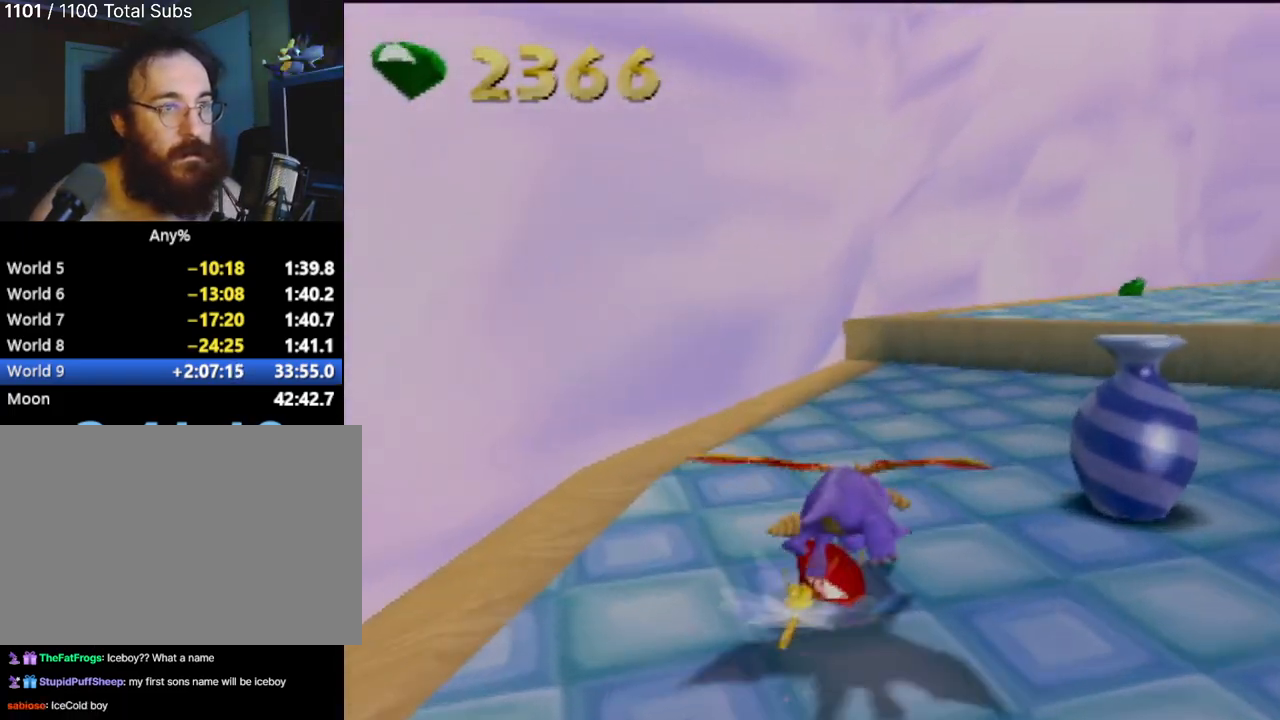
{"buttons": ["R2"], "left_stick": "up-left", "events": [[233, "SQUARE", "down"], [367, "left_stick", "center"], [400, "SQUARE", "up"], [450, "R2", "down"], [450, "left_stick", "up-left"]]}
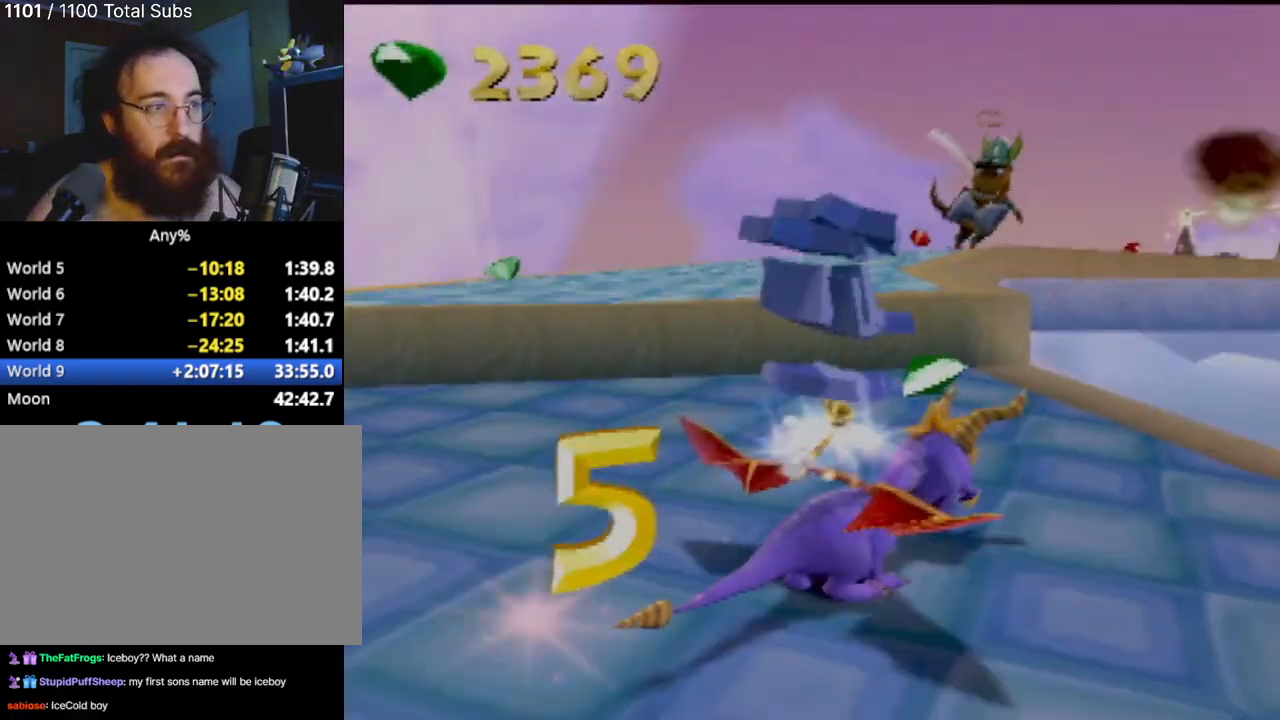
{"buttons": ["R2"], "left_stick": "left", "events": [[100, "CROSS", "down"], [167, "CROSS", "up"], [301, "left_stick", "left"]]}
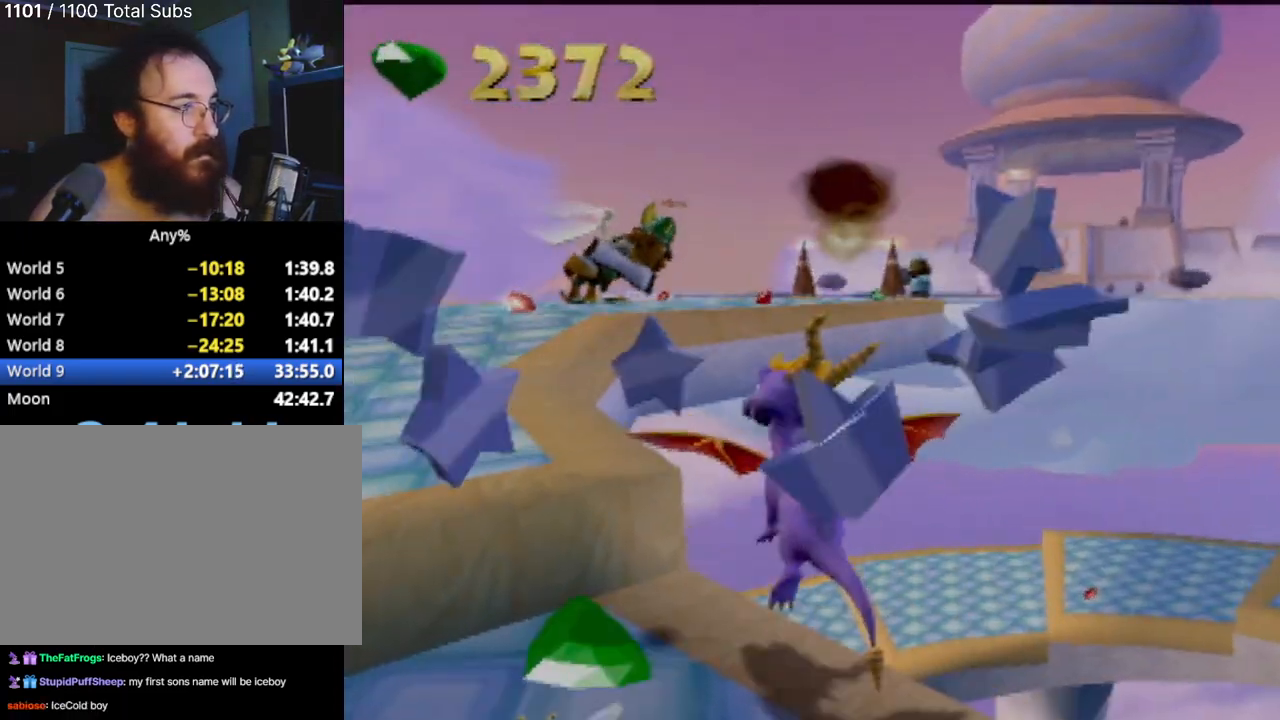
{"buttons": ["CROSS"], "left_stick": "up", "events": [[367, "R2", "up"], [450, "left_stick", "up"], [484, "CROSS", "down"]]}
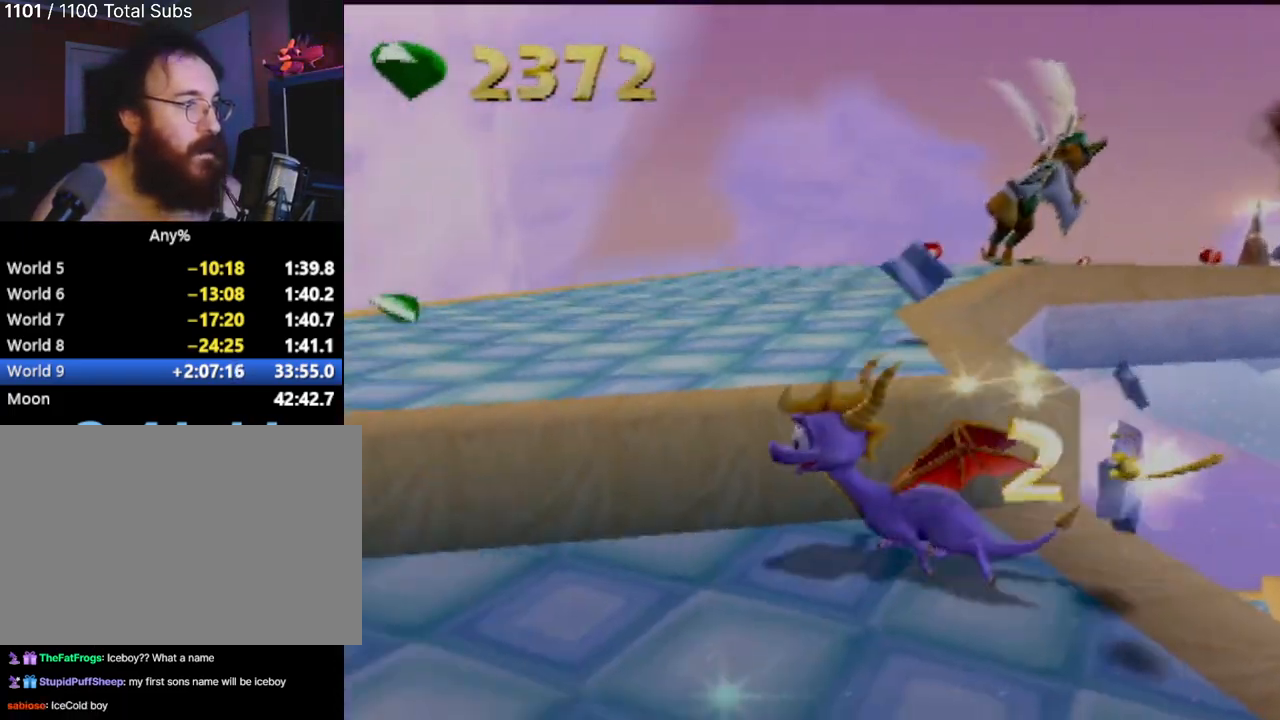
{"buttons": [], "left_stick": "up", "events": [[100, "left_stick", "up-left"], [134, "CROSS", "up"], [384, "left_stick", "up"]]}
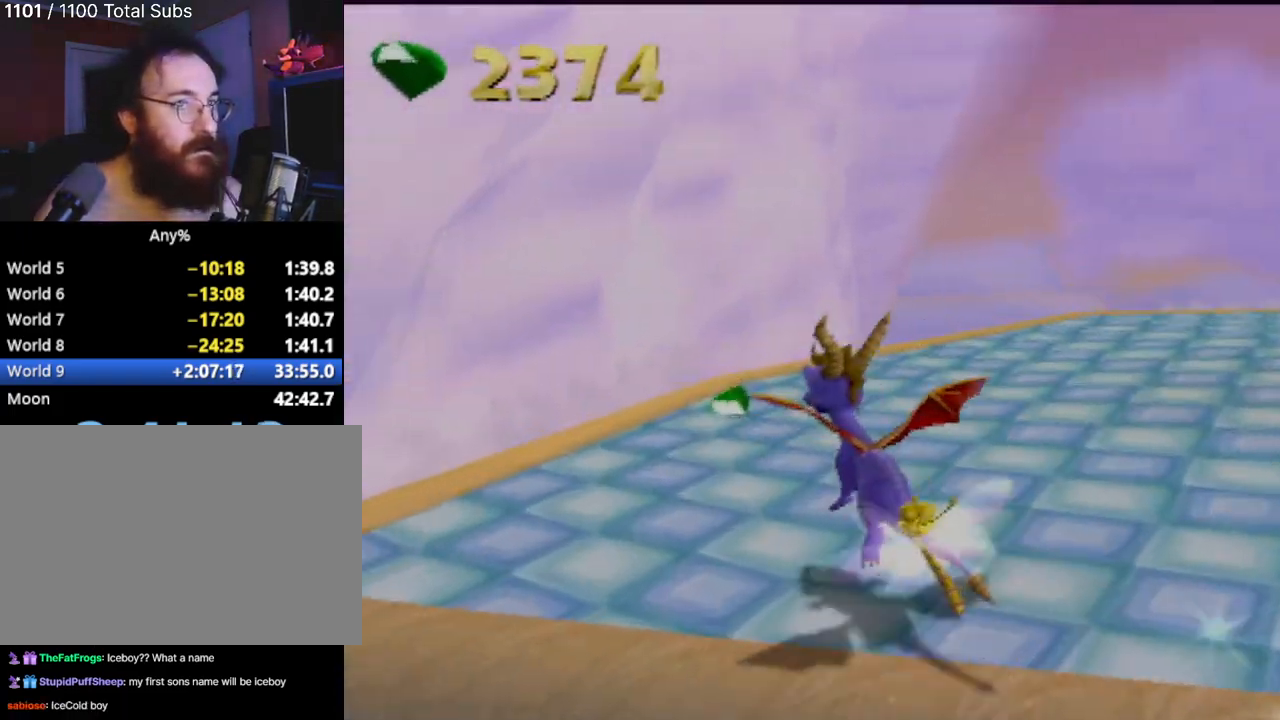
{"buttons": [], "left_stick": "up-right", "events": [[133, "left_stick", "up-left"], [367, "left_stick", "up-right"]]}
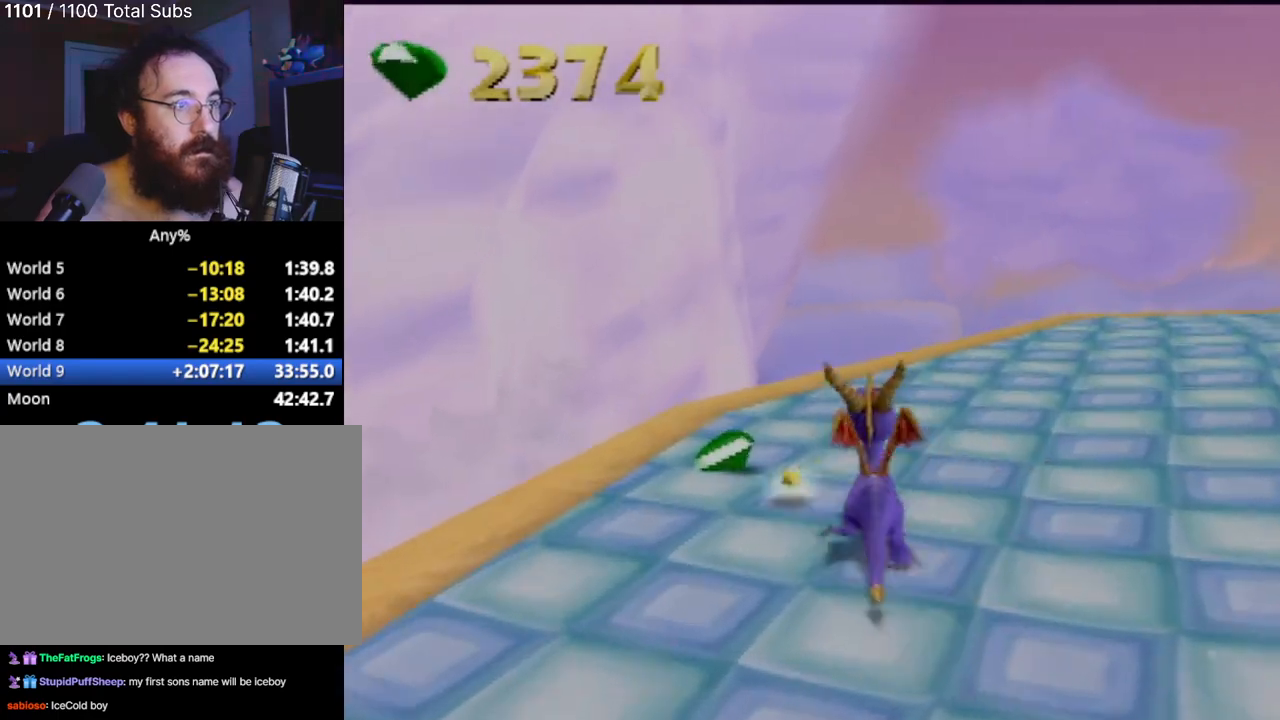
{"buttons": [], "left_stick": "up", "events": [[284, "left_stick", "up"]]}
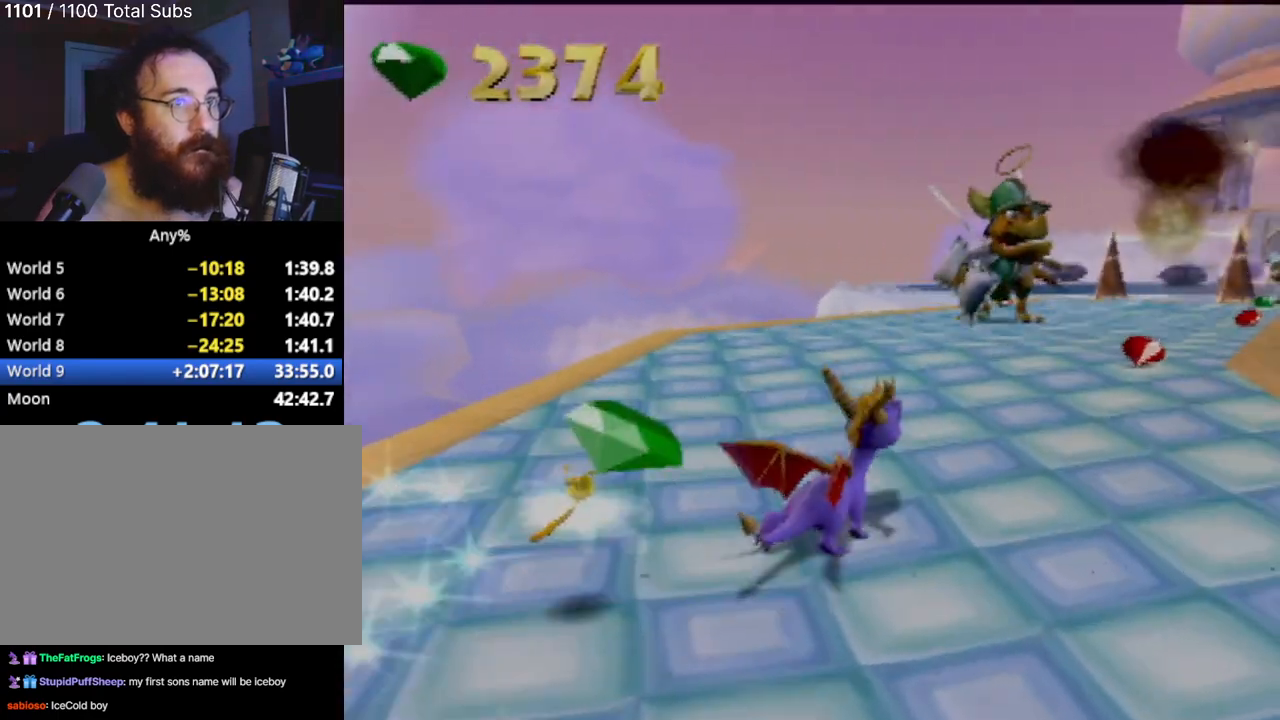
{"buttons": [], "left_stick": "up-right", "events": [[150, "CIRCLE", "down"], [200, "left_stick", "up-right"], [233, "CIRCLE", "up"]]}